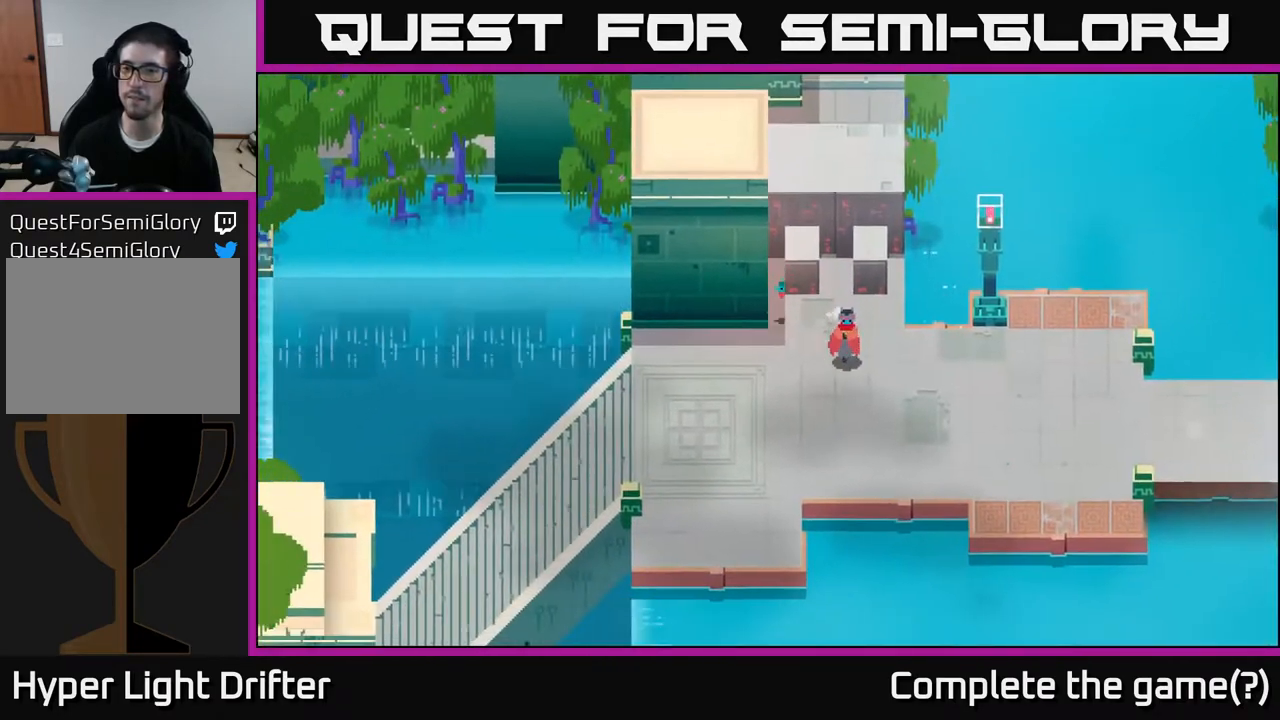
Gameplay with a controller (Xbox layout); each line is a JSON object with the inputs held at the frame after it. "events" lists button and stick changes between this image and that frame as [ms after this image, input, new state], when the widget could be followed in between.
{"buttons": ["A"], "left_stick": "right", "right_stick": "center", "events": [[117, "left_stick", "down-right"], [217, "left_stick", "right"], [433, "A", "down"]]}
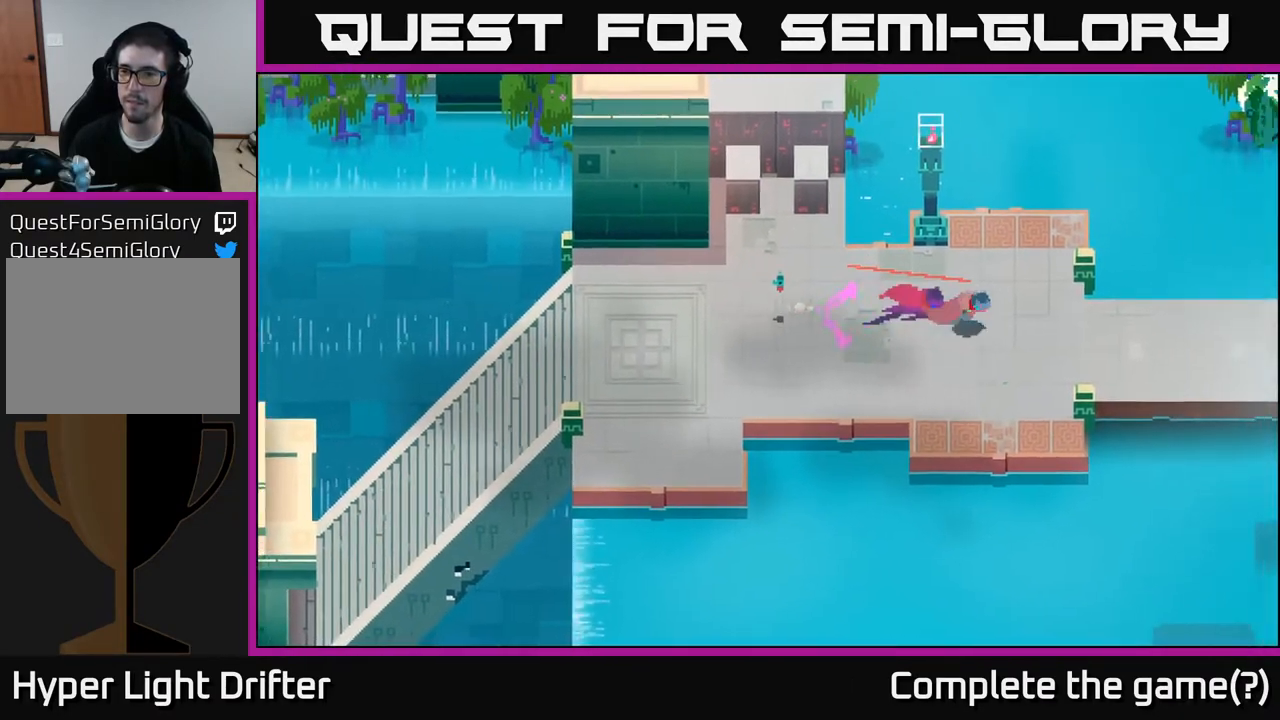
{"buttons": ["A"], "left_stick": "right", "right_stick": "center", "events": [[67, "A", "up"], [217, "A", "down"], [350, "A", "up"], [500, "A", "down"]]}
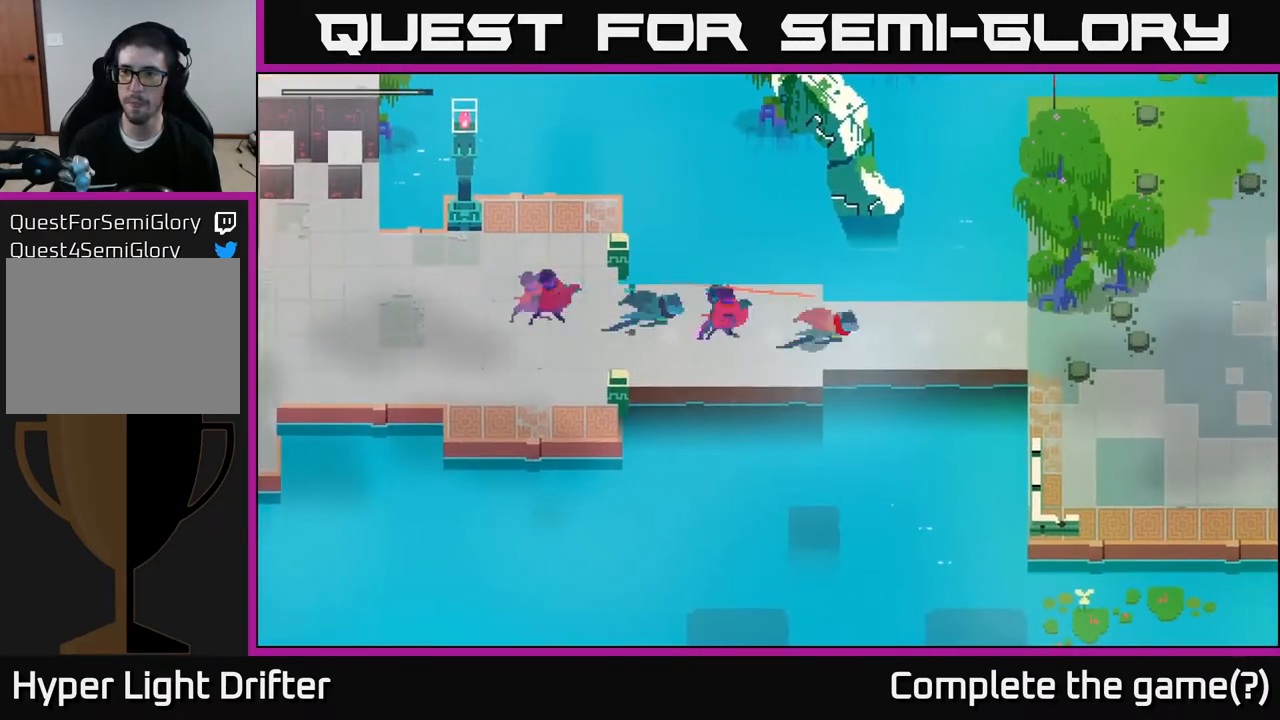
{"buttons": [], "left_stick": "right", "right_stick": "center", "events": [[150, "A", "up"], [283, "A", "down"], [450, "A", "up"]]}
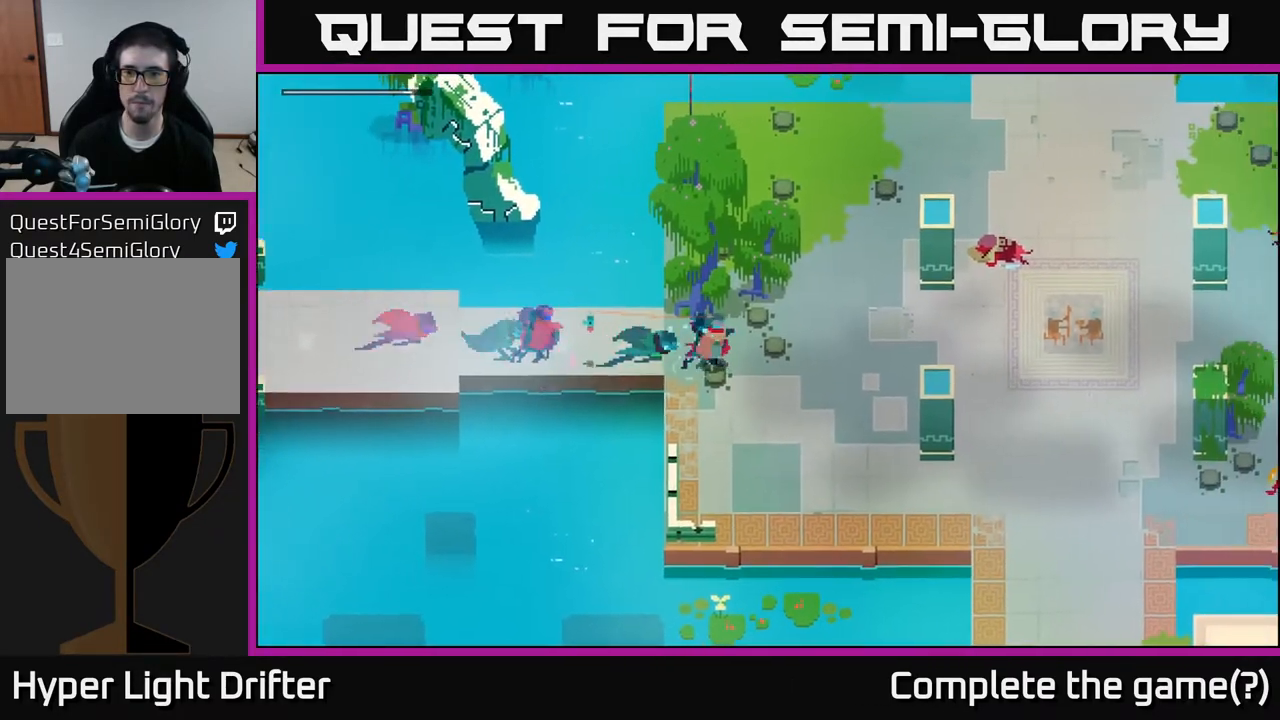
{"buttons": [], "left_stick": "up-right", "right_stick": "center", "events": [[83, "A", "down"], [217, "A", "up"], [367, "left_stick", "up-right"]]}
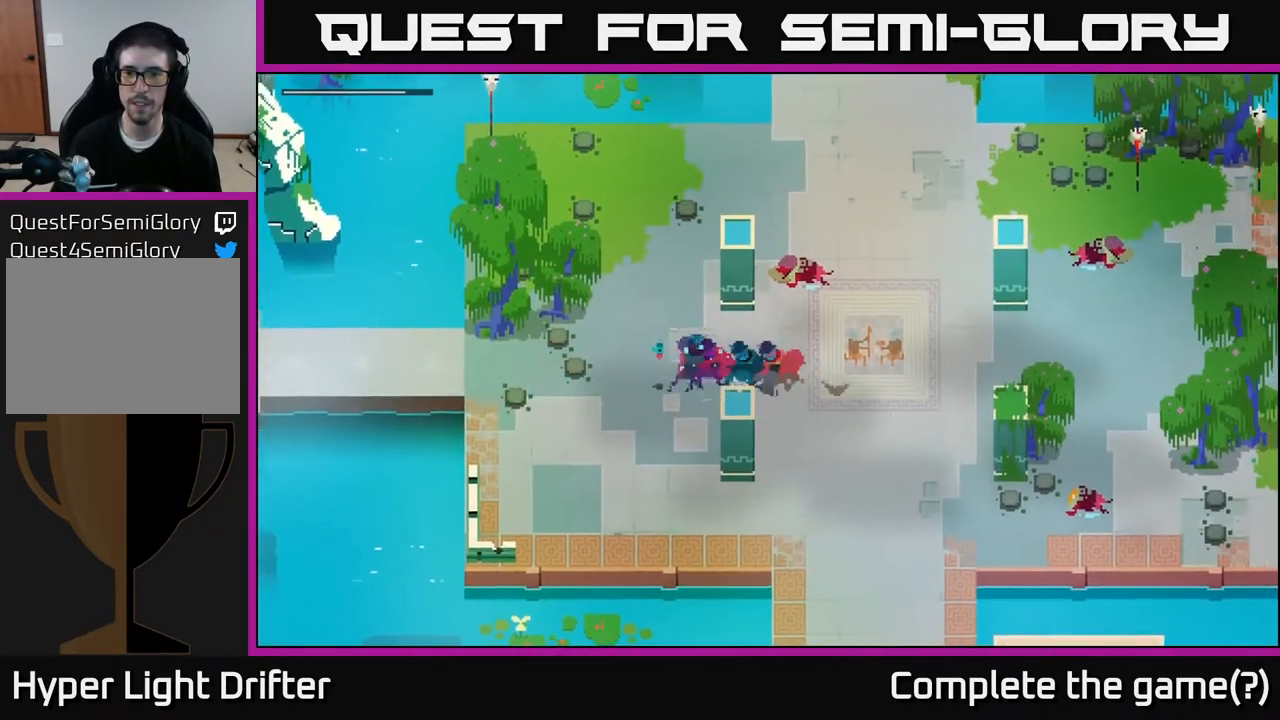
{"buttons": [], "left_stick": "up", "right_stick": "center", "events": [[217, "left_stick", "up"]]}
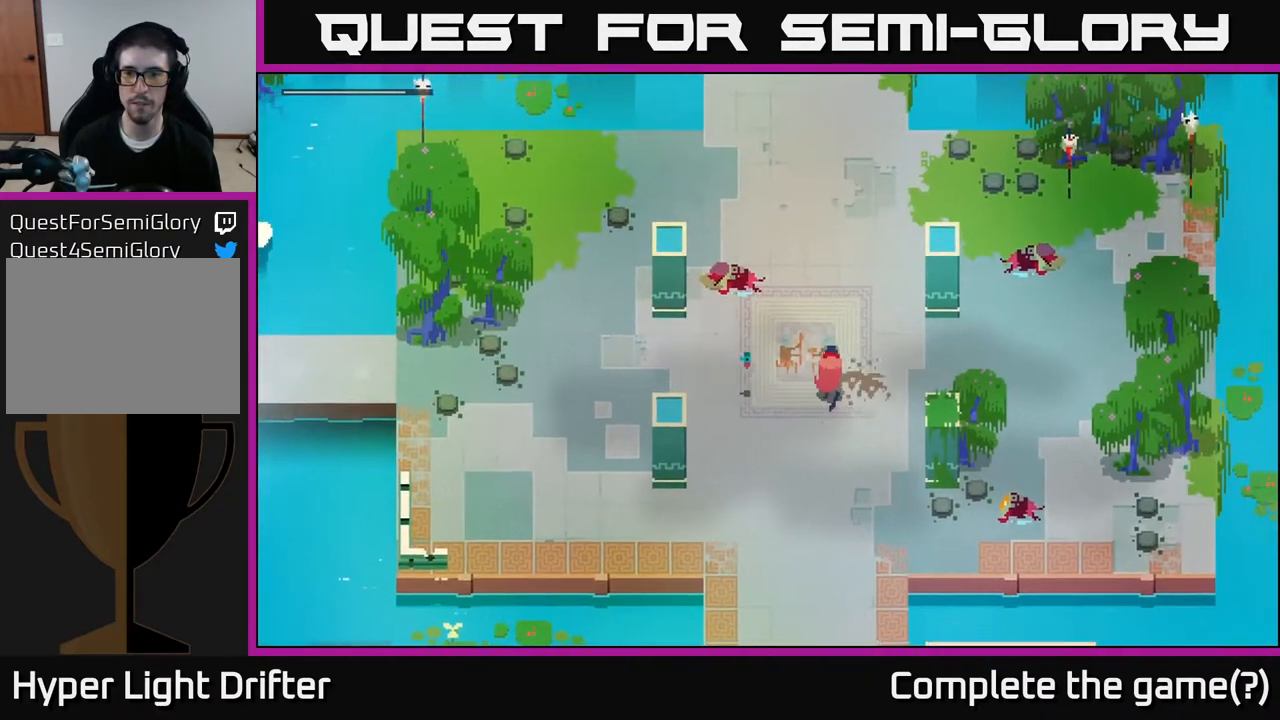
{"buttons": [], "left_stick": "up", "right_stick": "center", "events": []}
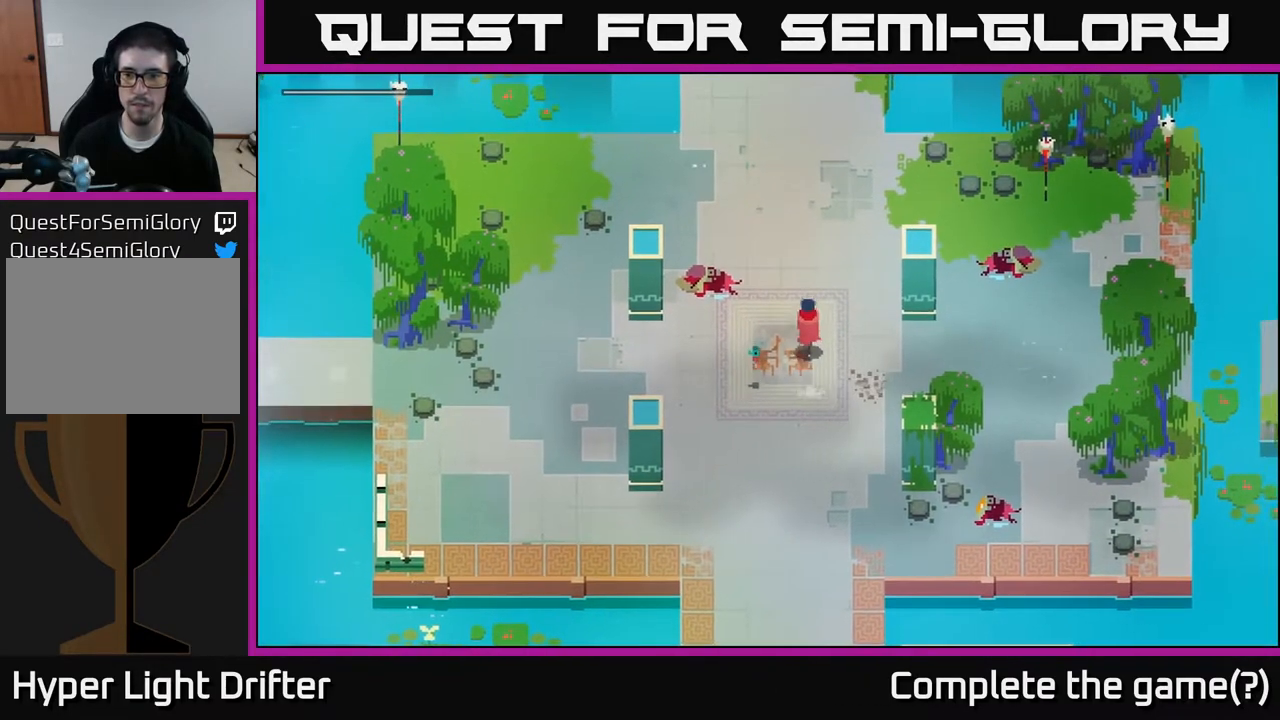
{"buttons": [], "left_stick": "up", "right_stick": "center", "events": []}
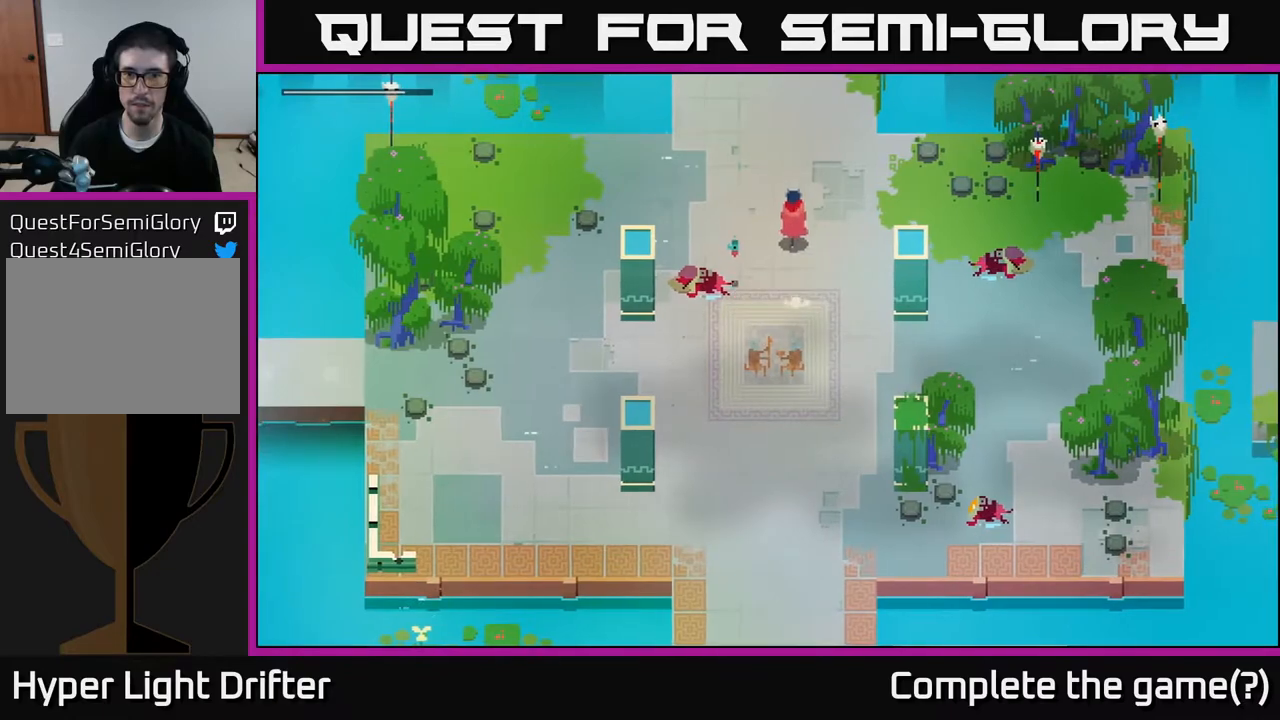
{"buttons": [], "left_stick": "up", "right_stick": "center", "events": []}
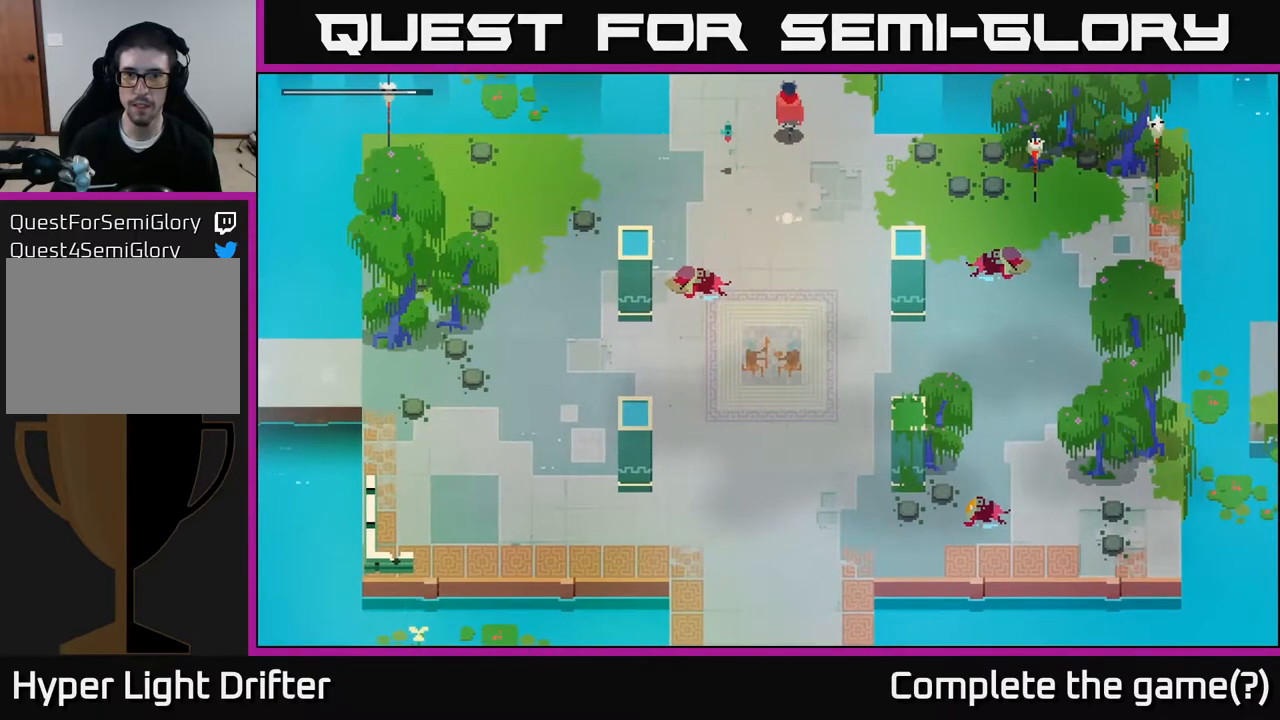
{"buttons": [], "left_stick": "up", "right_stick": "center", "events": []}
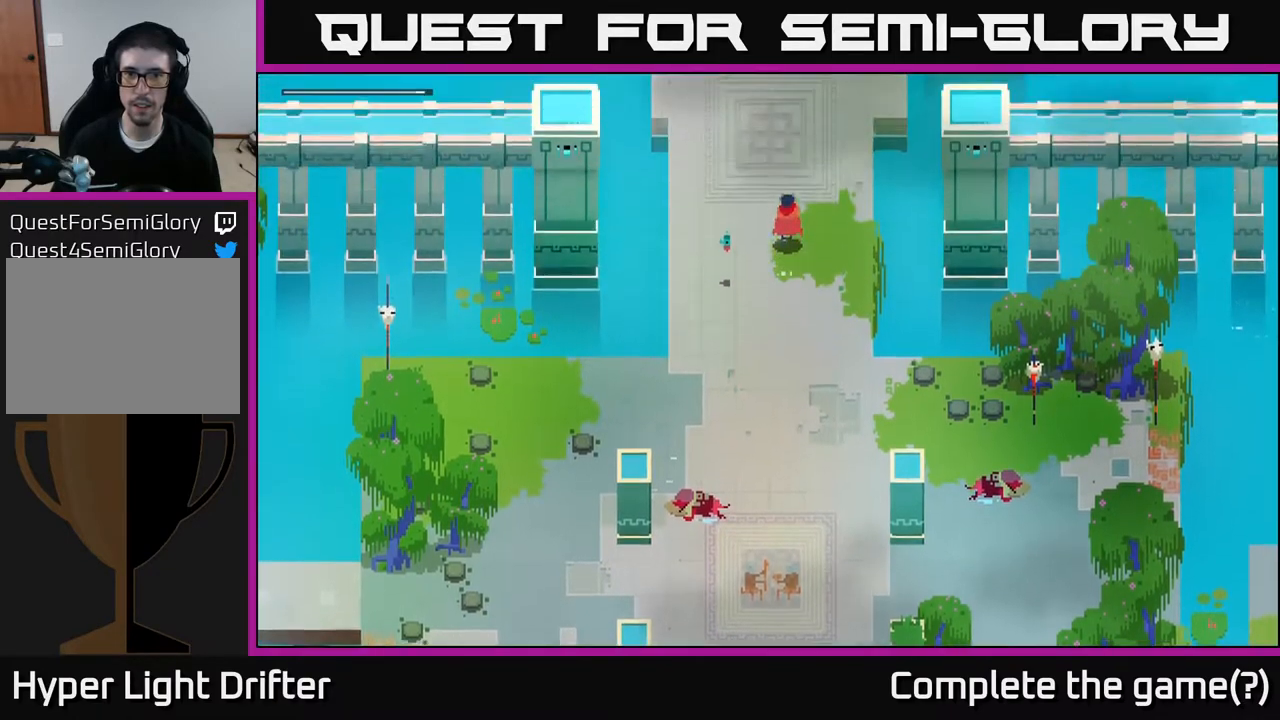
{"buttons": [], "left_stick": "up", "right_stick": "center", "events": []}
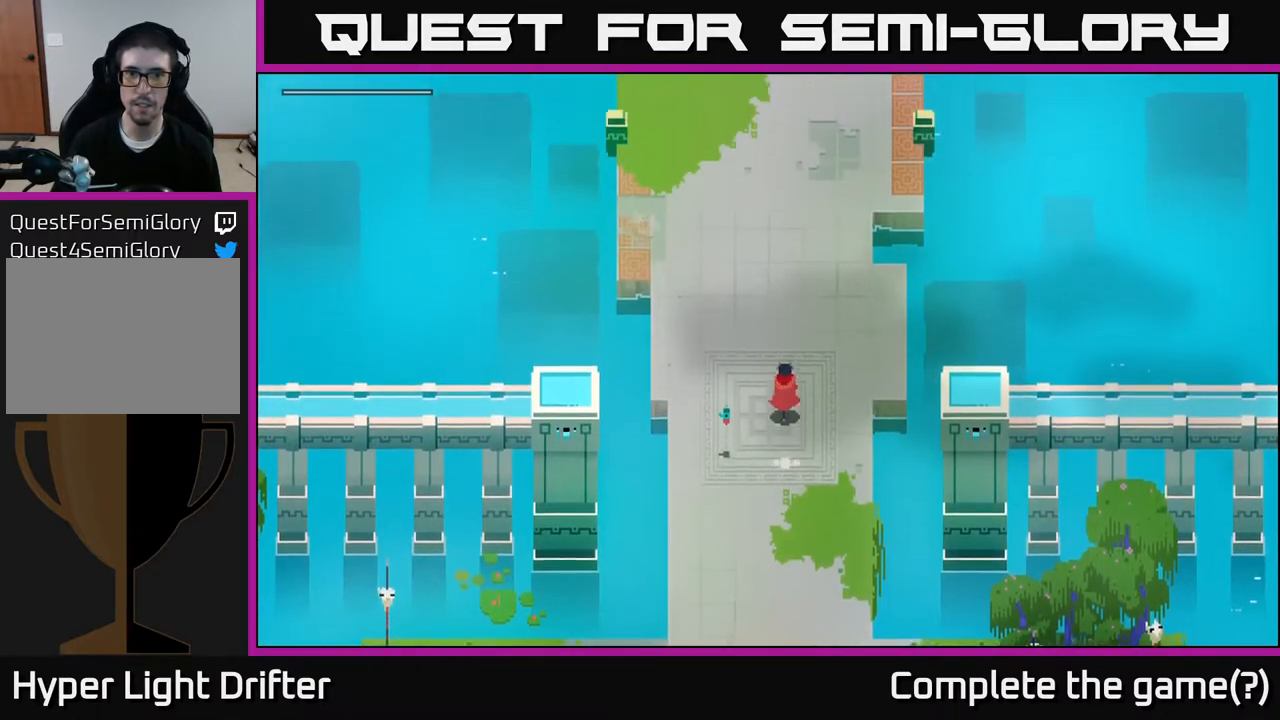
{"buttons": [], "left_stick": "up", "right_stick": "center", "events": [[283, "A", "down"], [433, "A", "up"]]}
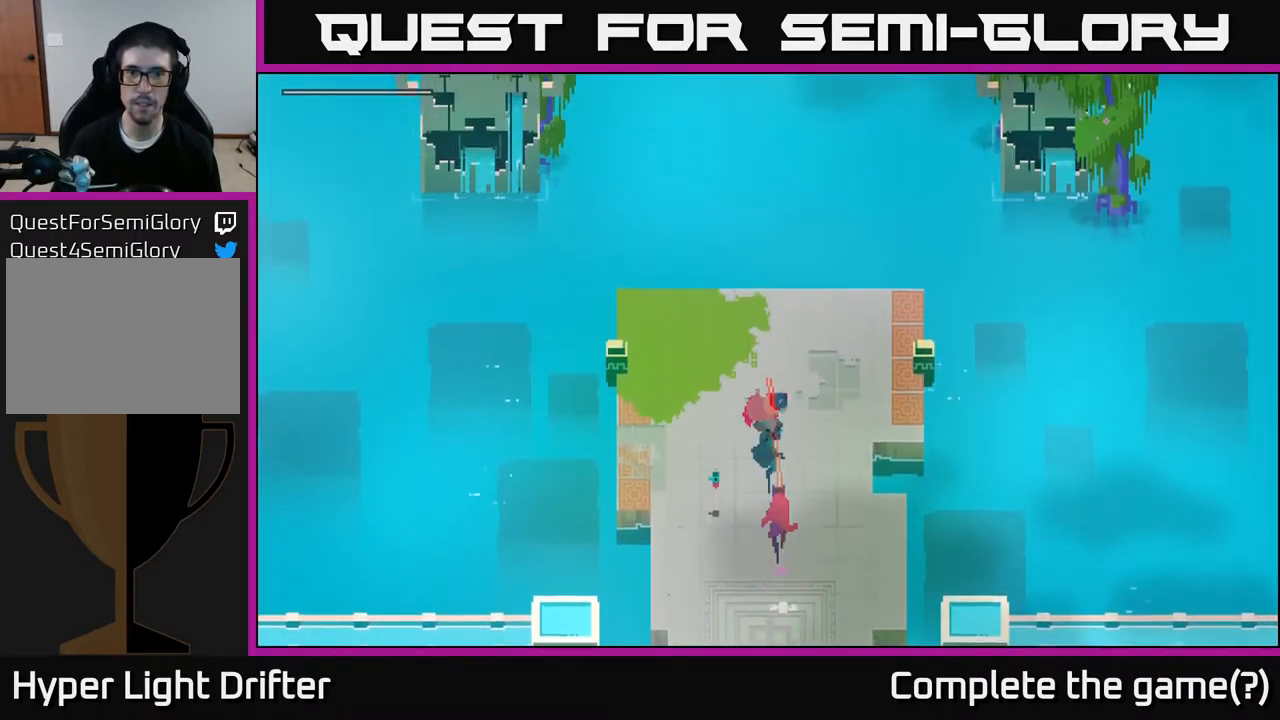
{"buttons": [], "left_stick": "up", "right_stick": "center", "events": []}
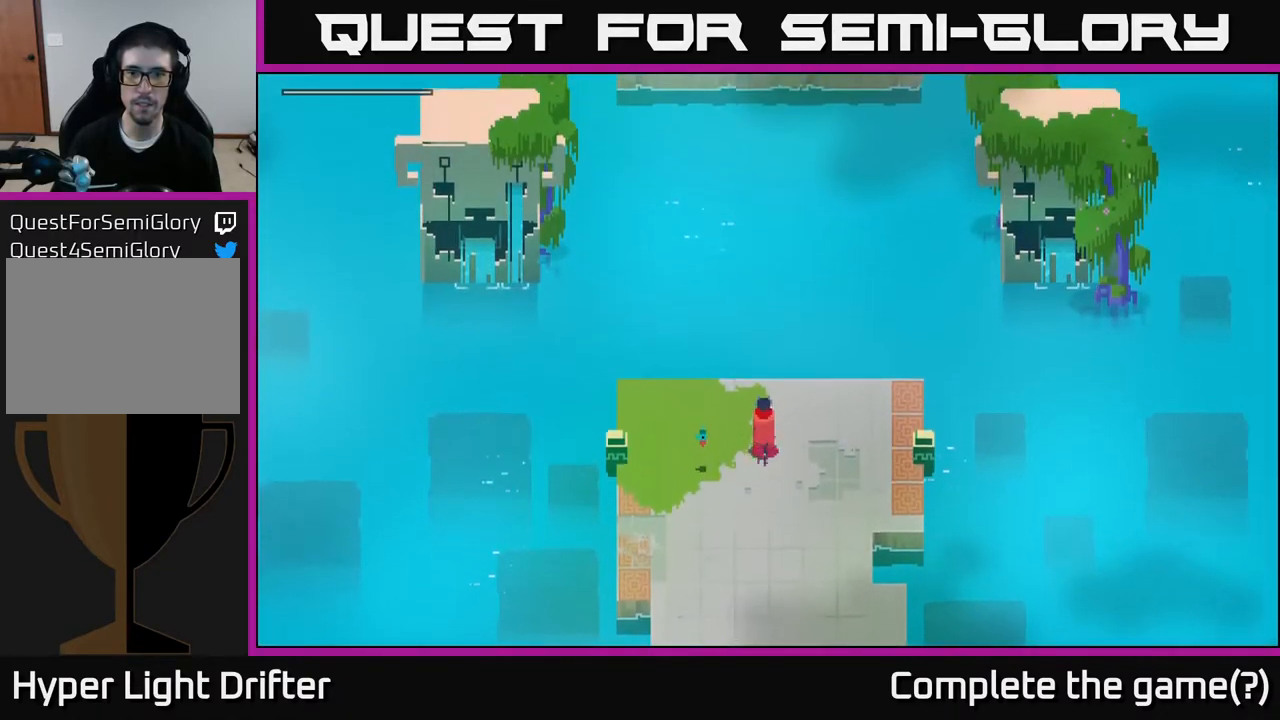
{"buttons": [], "left_stick": "center", "right_stick": "center", "events": [[400, "left_stick", "center"]]}
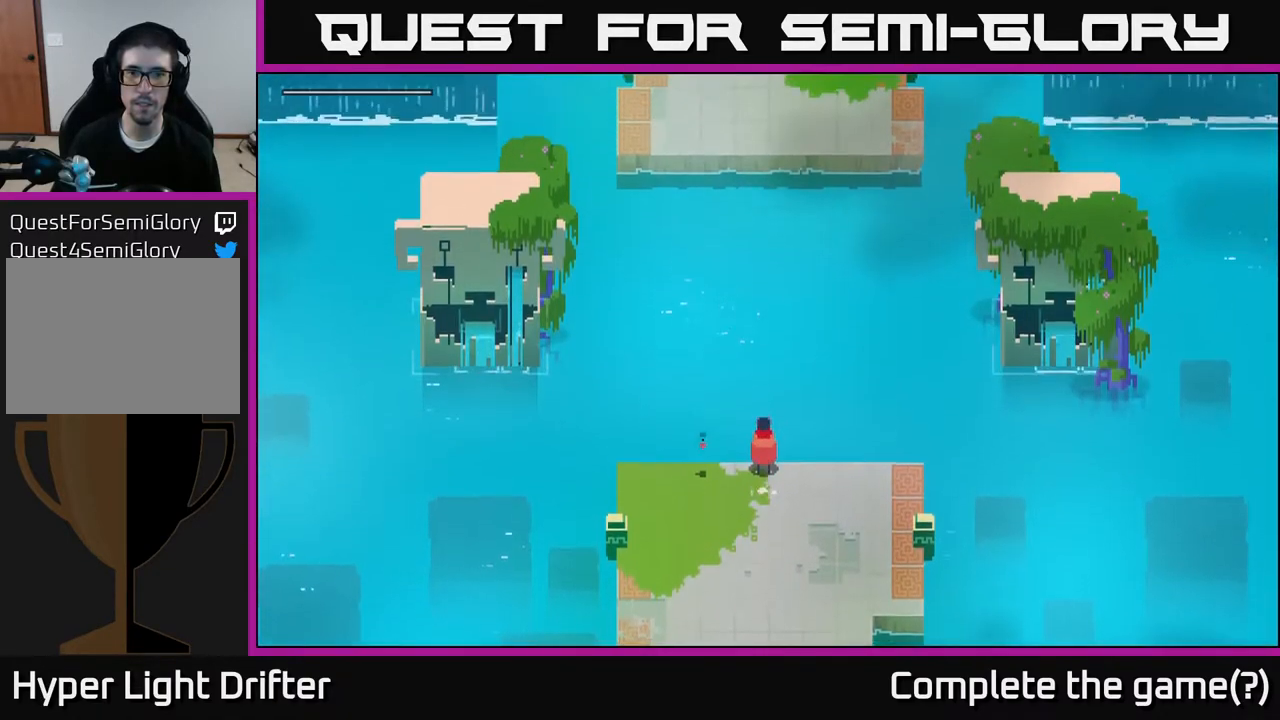
{"buttons": [], "left_stick": "up", "right_stick": "center", "events": [[483, "left_stick", "up"]]}
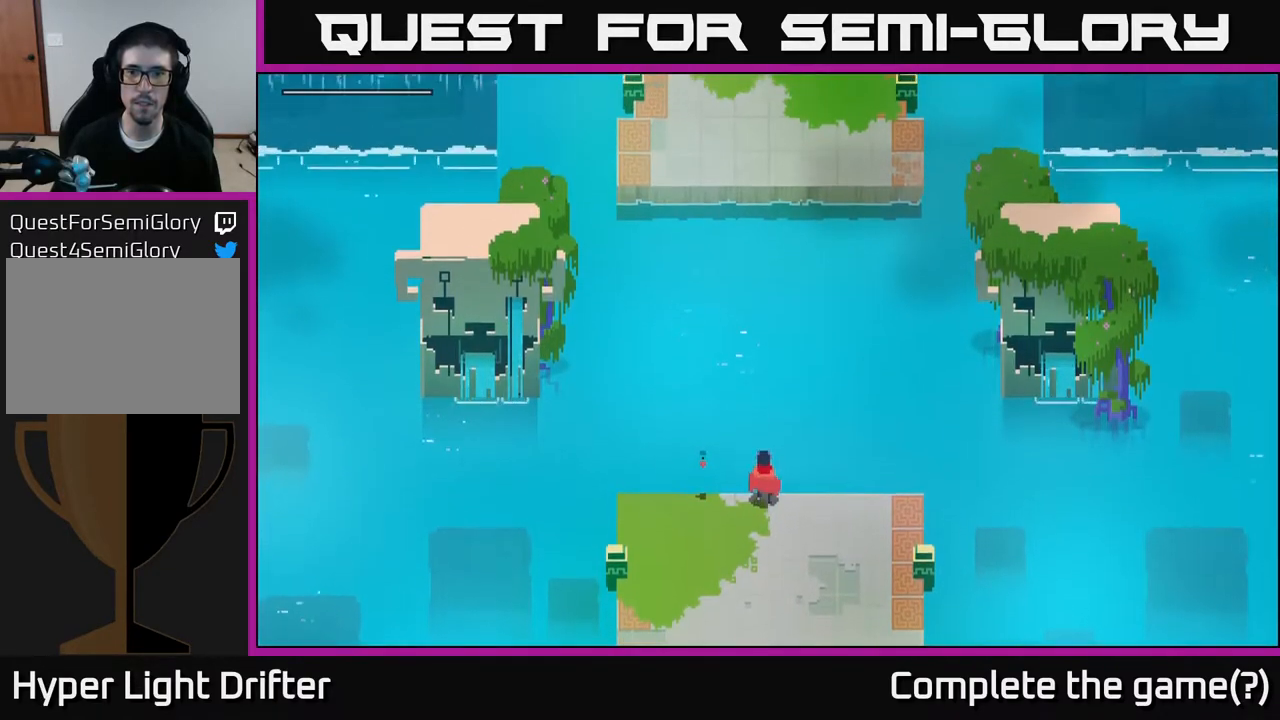
{"buttons": [], "left_stick": "center", "right_stick": "up", "events": [[267, "left_stick", "center"], [283, "right_stick", "up"]]}
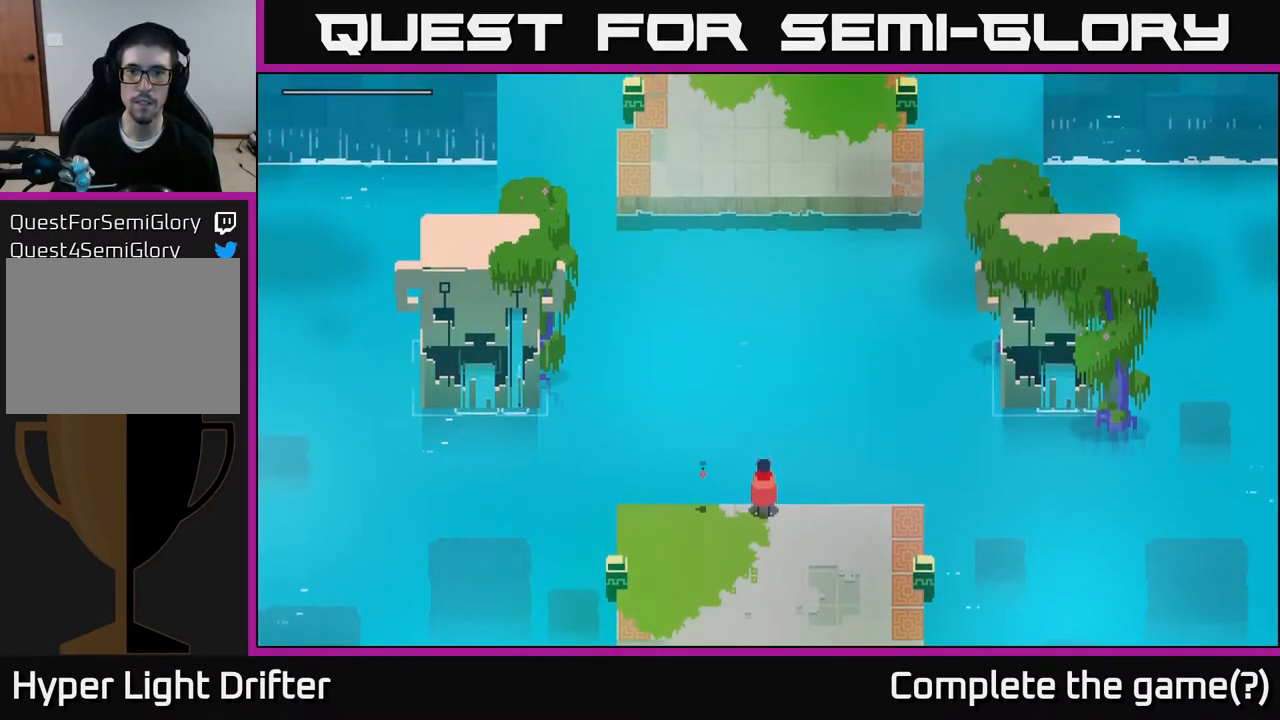
{"buttons": ["SELECT"], "left_stick": "center", "right_stick": "center", "events": [[350, "right_stick", "center"], [400, "SELECT", "down"]]}
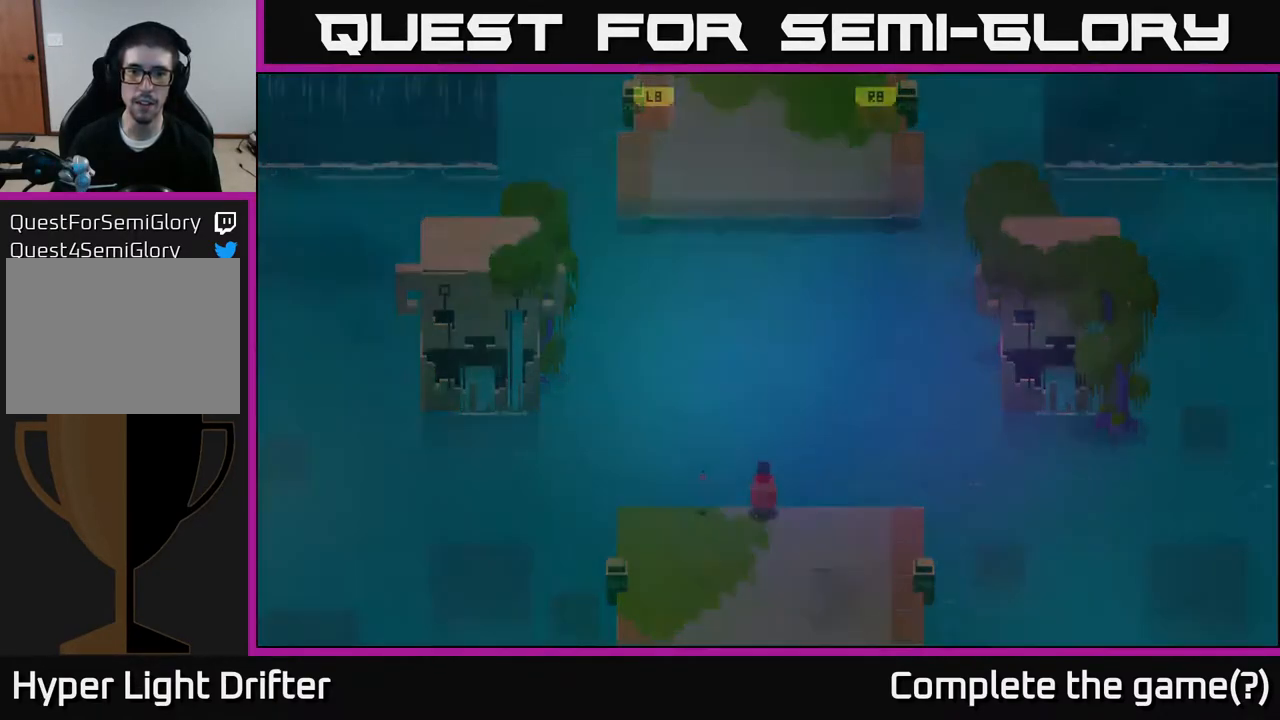
{"buttons": [], "left_stick": "center", "right_stick": "center", "events": [[83, "SELECT", "up"]]}
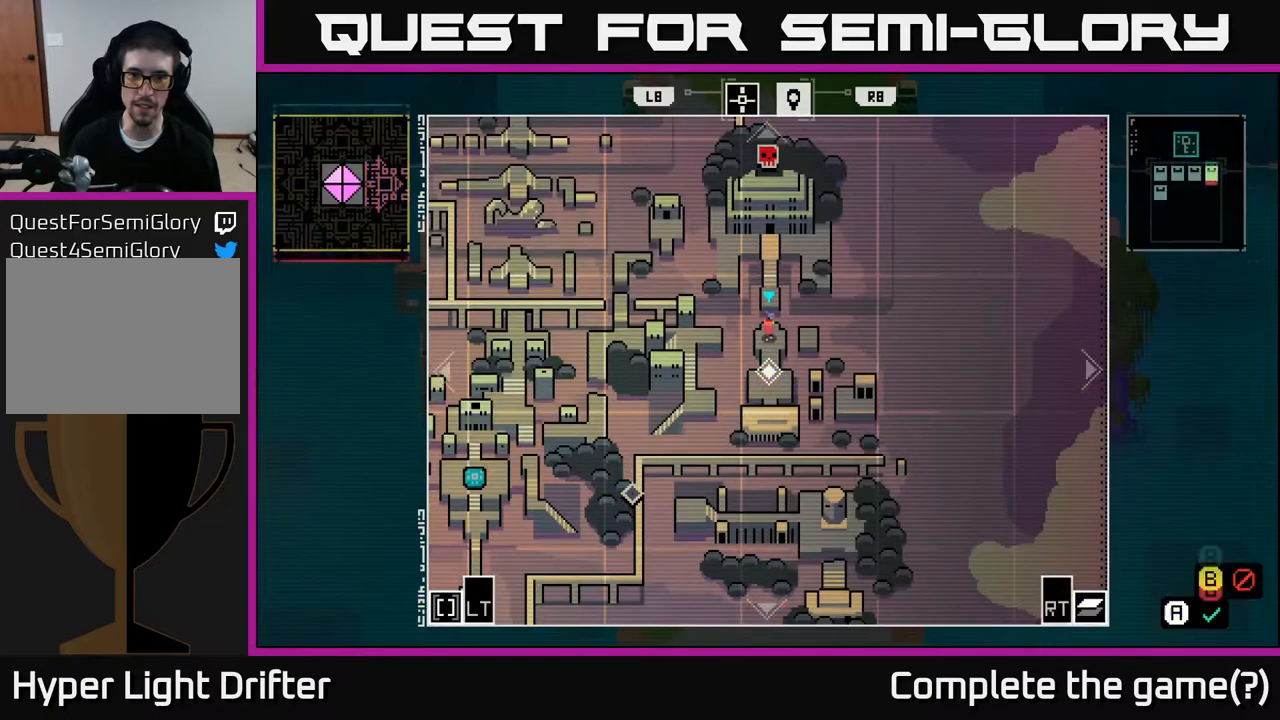
{"buttons": [], "left_stick": "center", "right_stick": "center", "events": []}
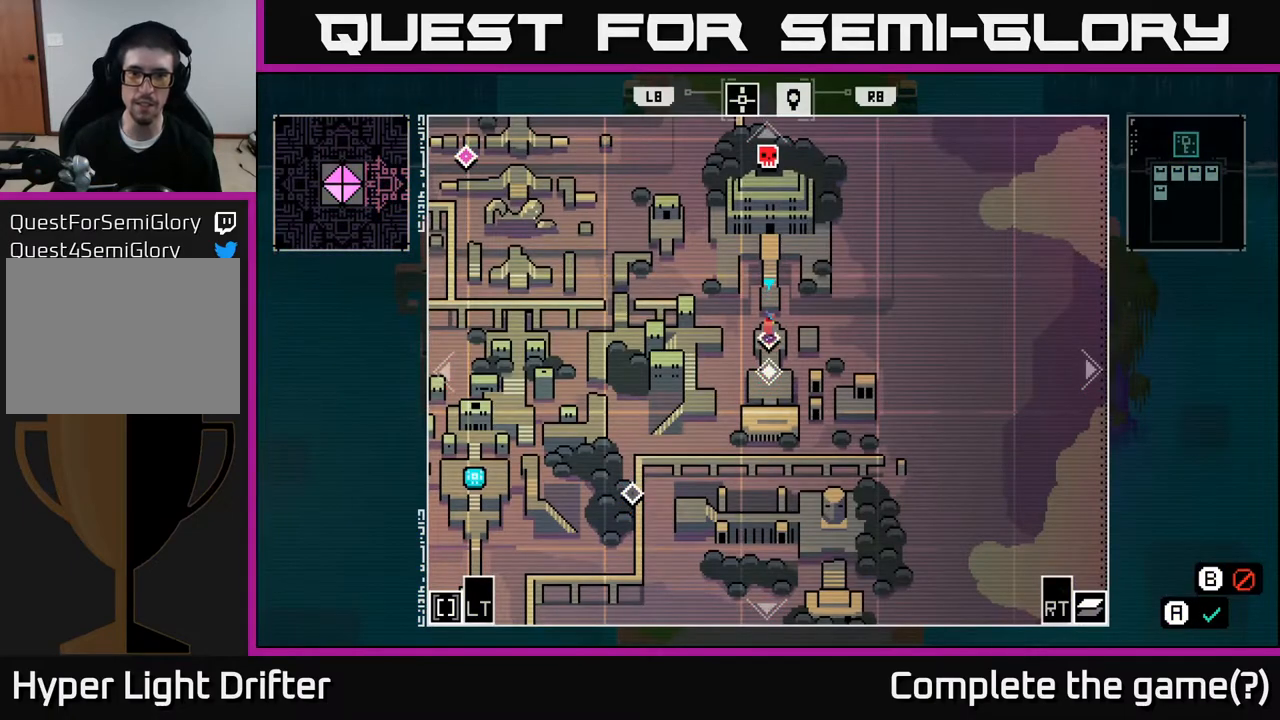
{"buttons": [], "left_stick": "center", "right_stick": "center", "events": [[383, "SELECT", "down"], [500, "SELECT", "up"]]}
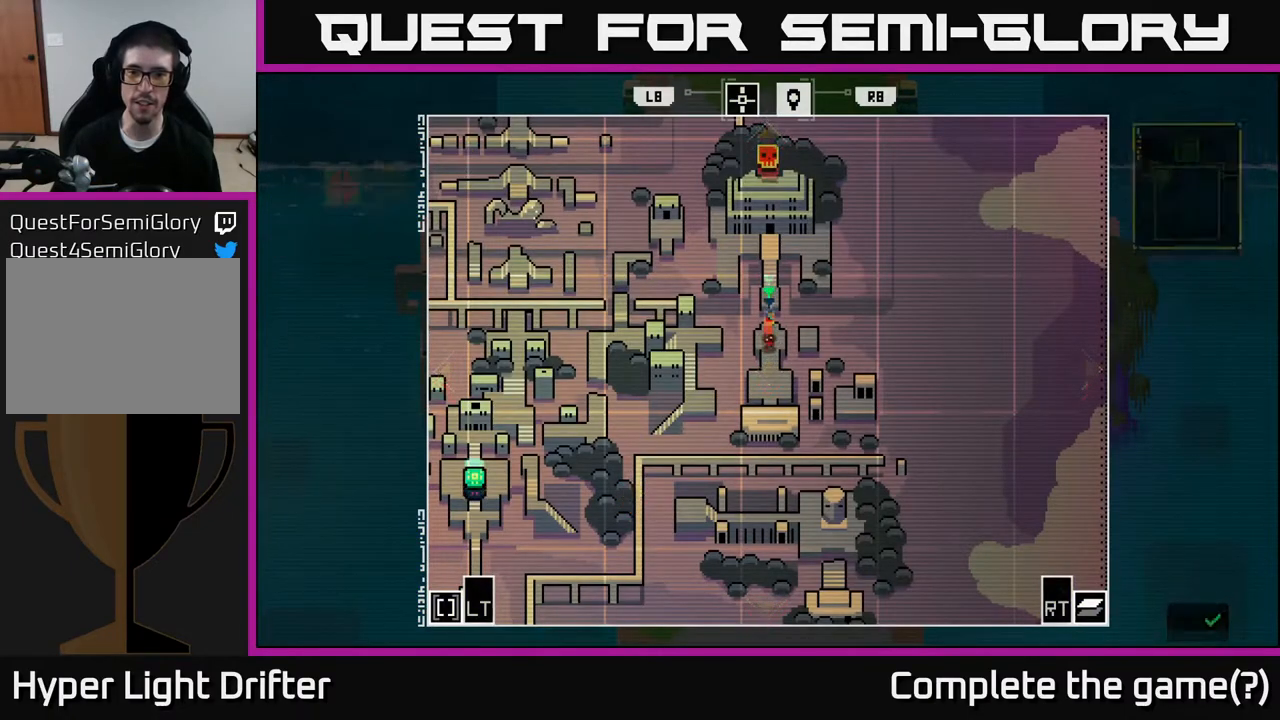
{"buttons": [], "left_stick": "right", "right_stick": "center", "events": [[200, "left_stick", "right"]]}
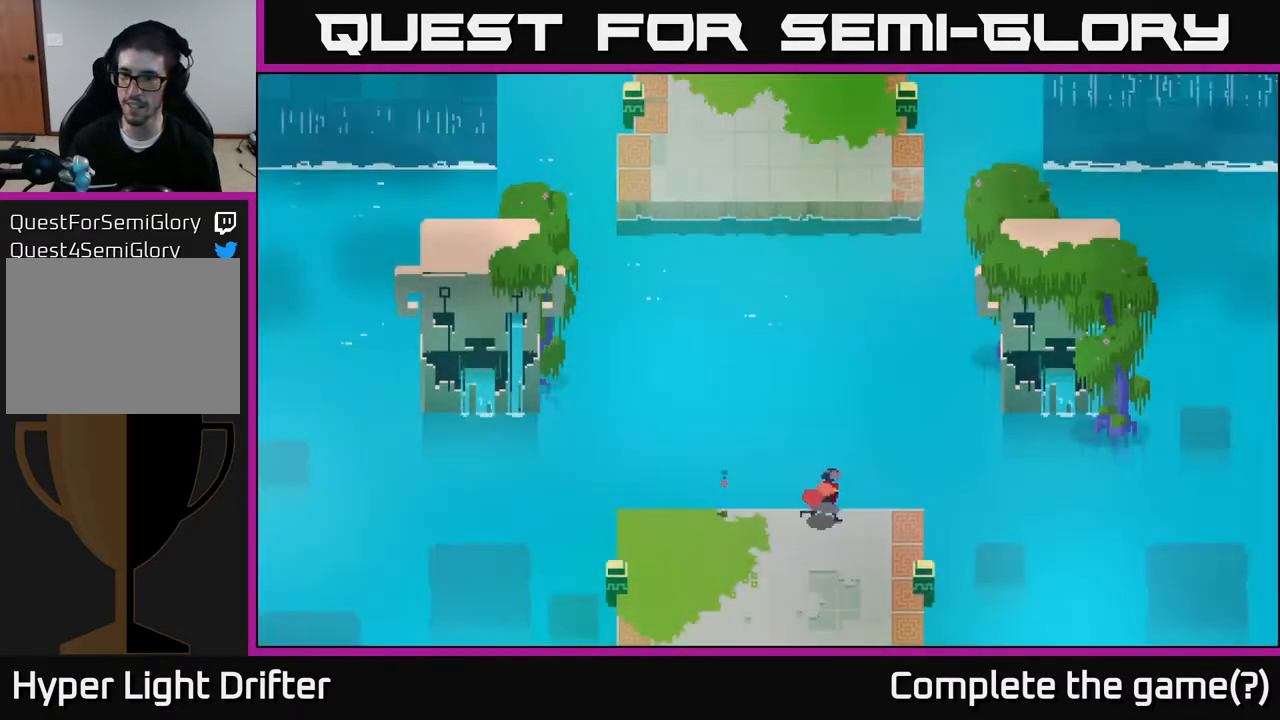
{"buttons": [], "left_stick": "down", "right_stick": "center", "events": [[17, "left_stick", "down-right"], [283, "left_stick", "down"]]}
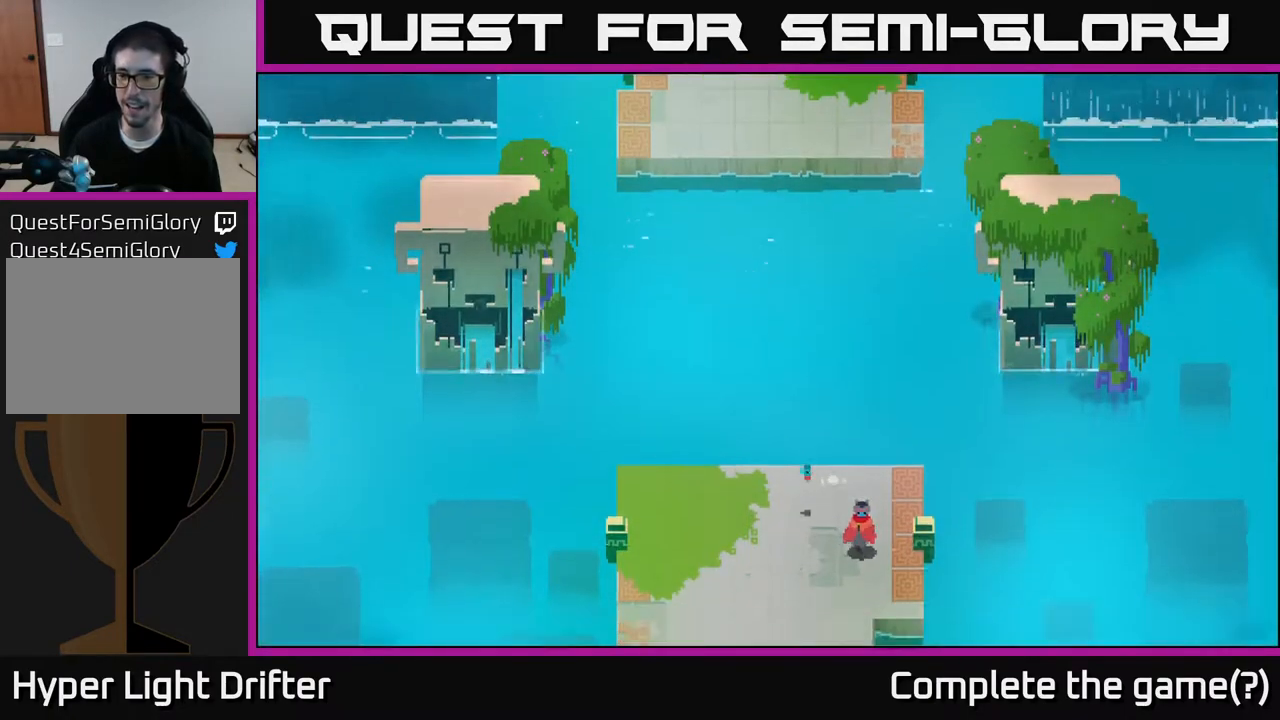
{"buttons": [], "left_stick": "down", "right_stick": "center", "events": [[83, "A", "down"], [250, "A", "up"], [333, "A", "down"], [483, "A", "up"]]}
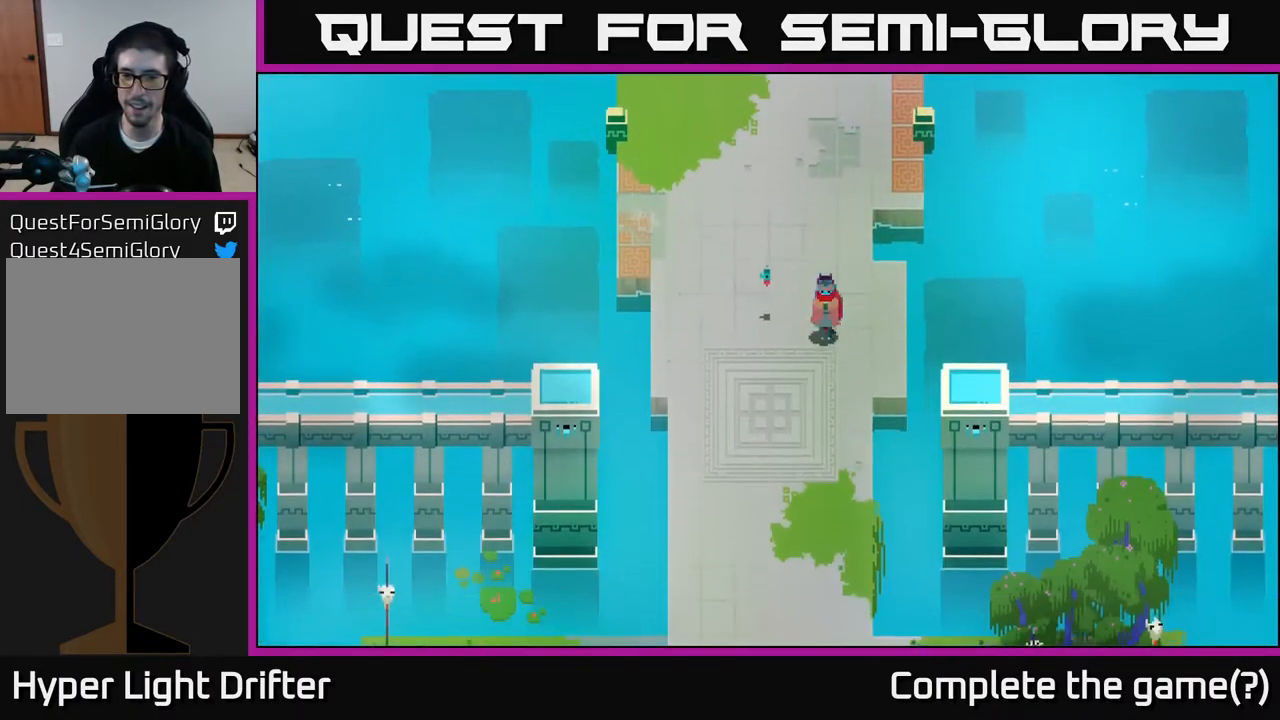
{"buttons": ["A"], "left_stick": "down", "right_stick": "center", "events": [[150, "A", "down"], [300, "A", "up"], [433, "A", "down"]]}
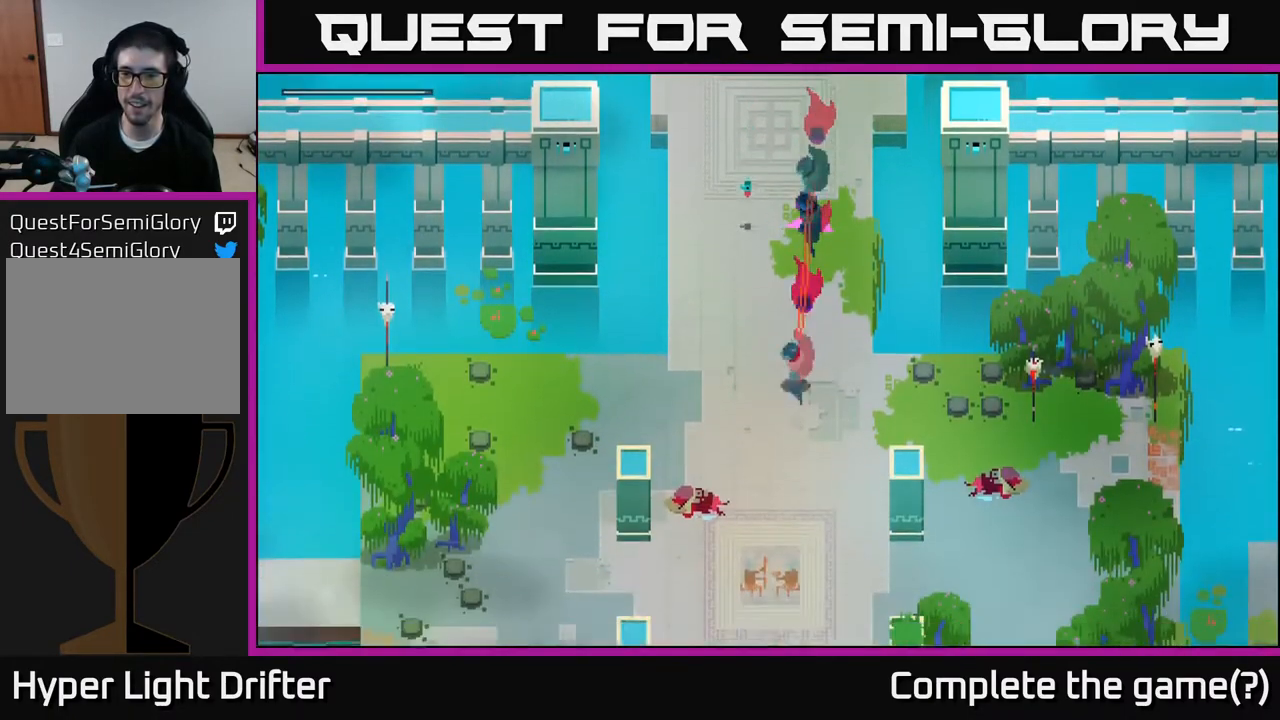
{"buttons": [], "left_stick": "right", "right_stick": "center", "events": [[83, "A", "up"], [100, "left_stick", "down-right"], [450, "left_stick", "right"]]}
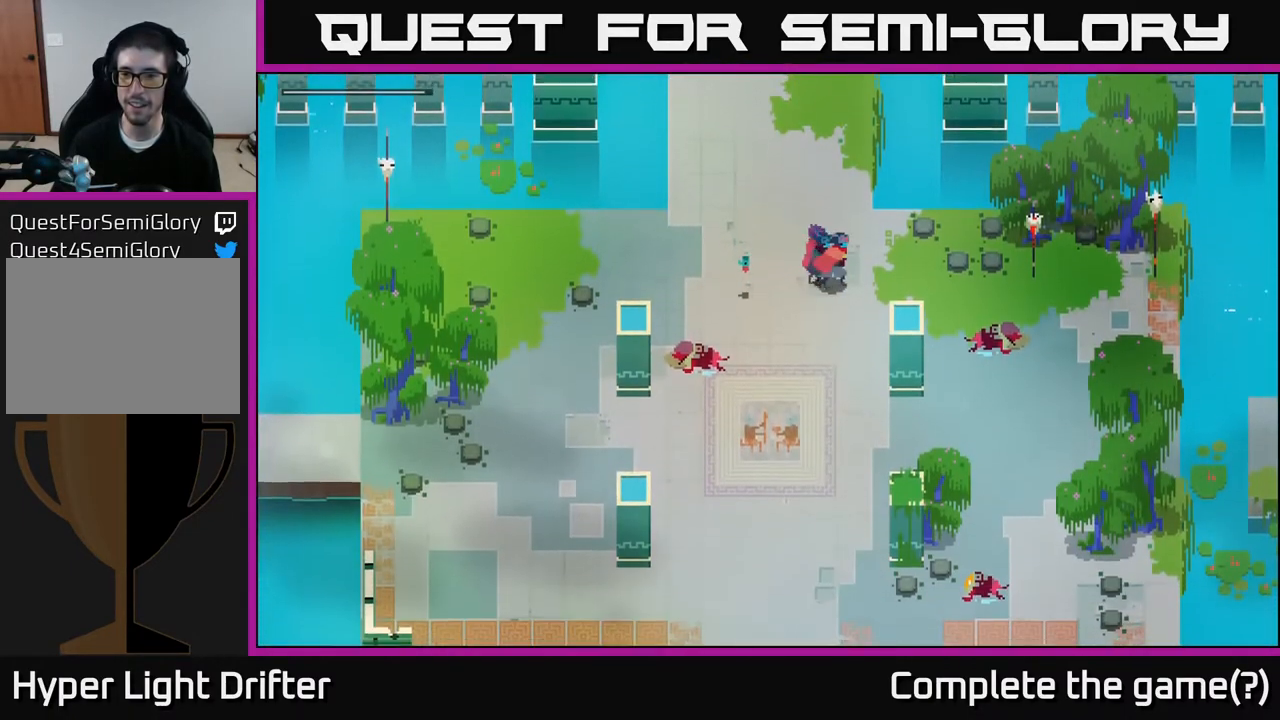
{"buttons": [], "left_stick": "right", "right_stick": "center", "events": []}
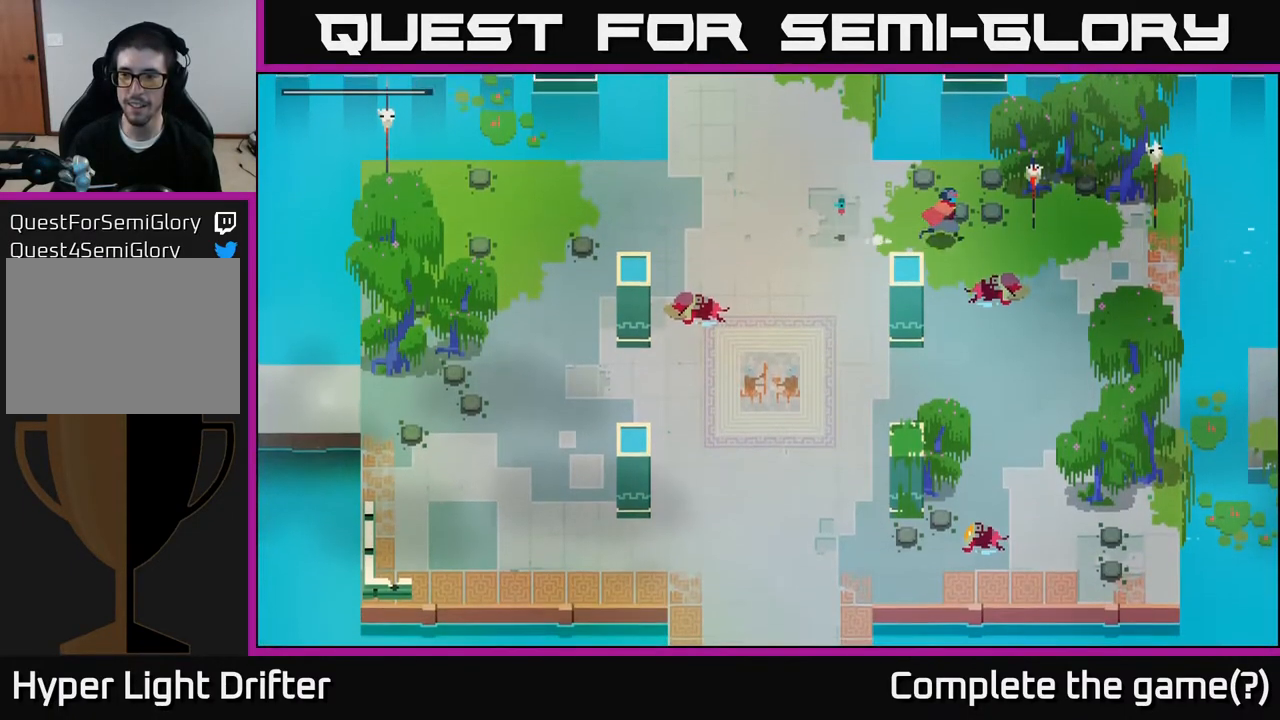
{"buttons": [], "left_stick": "right", "right_stick": "center", "events": []}
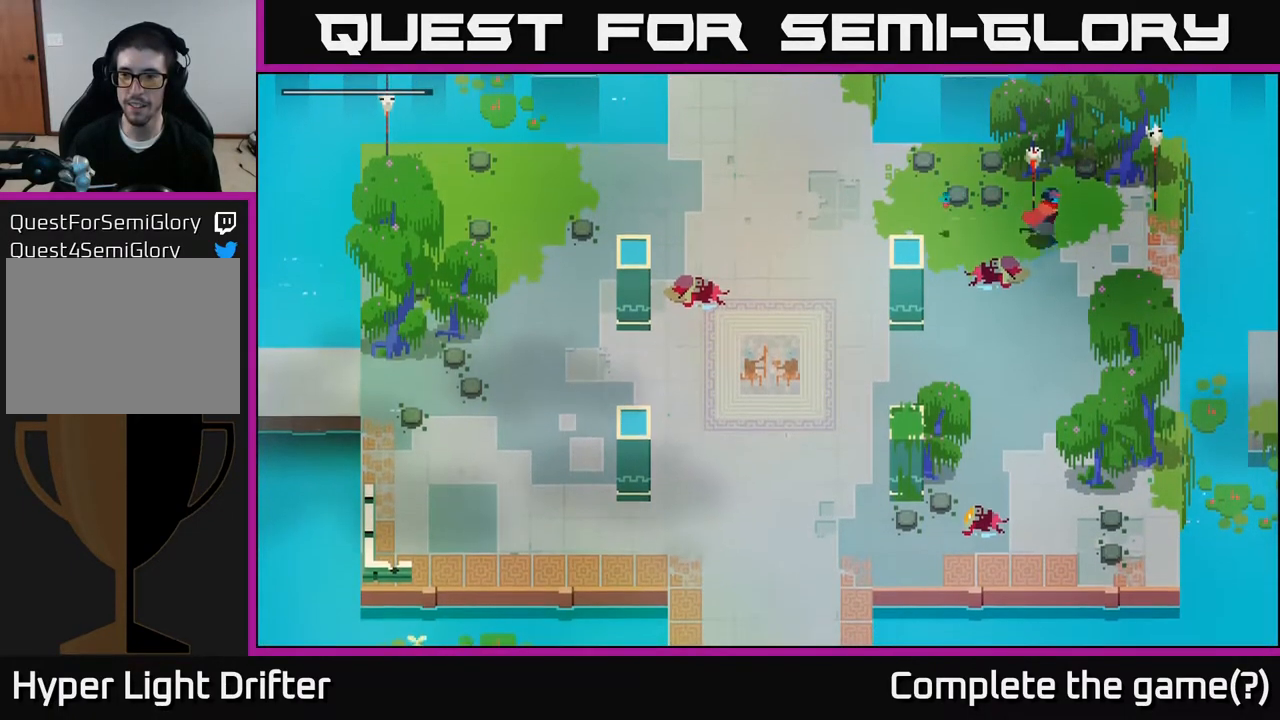
{"buttons": [], "left_stick": "down-right", "right_stick": "center", "events": [[167, "left_stick", "down-right"]]}
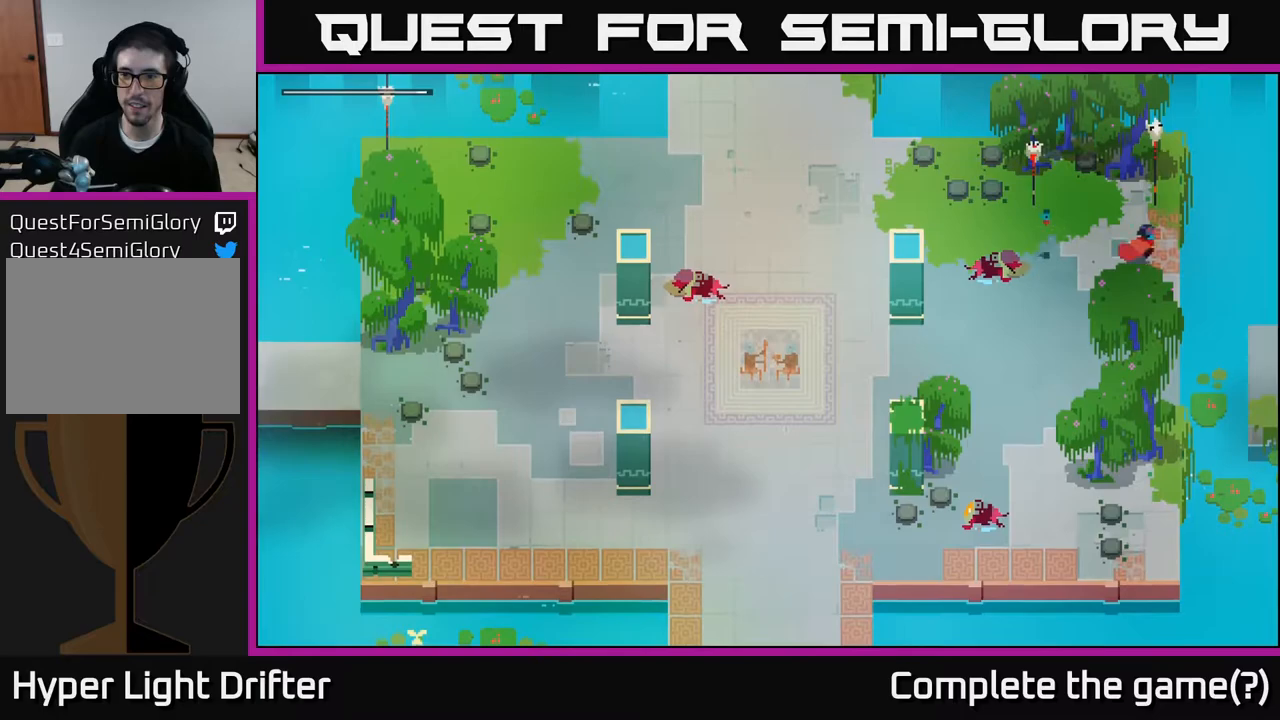
{"buttons": [], "left_stick": "right", "right_stick": "center", "events": [[117, "A", "down"], [233, "A", "up"], [367, "left_stick", "right"]]}